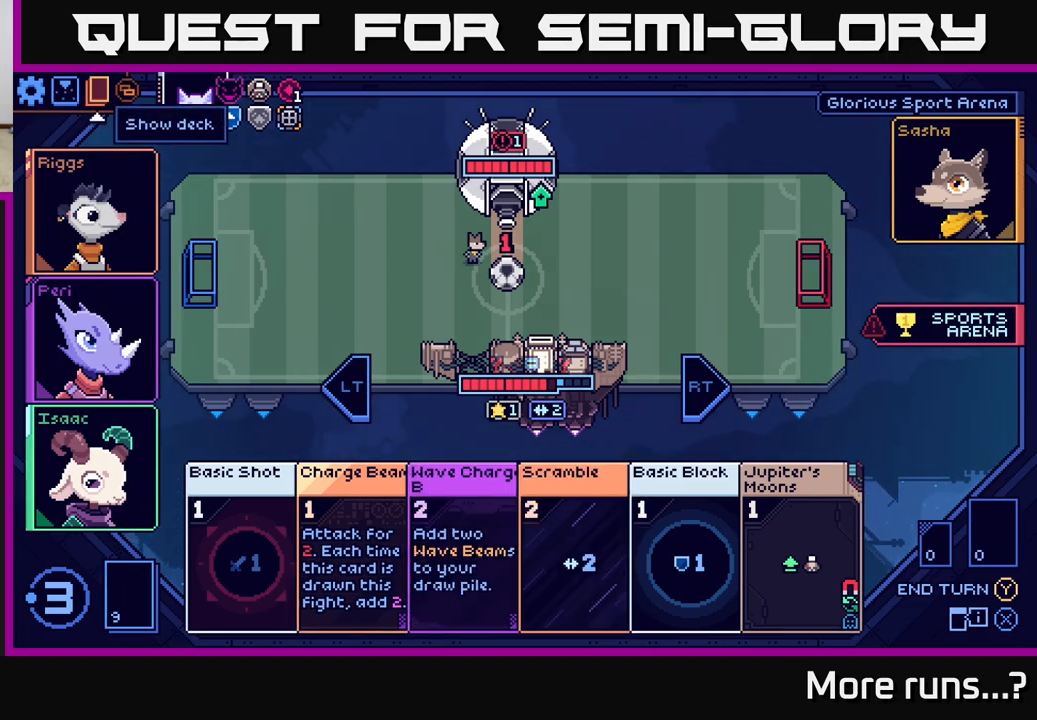
Gameplay with a controller (Xbox layout); each line is a JSON object with the inputs held at the frame after it. "events" lists button and stick changes between this image and that frame as [ms after this image, input, new state], when the widget could be followed in between. Not read: L1 R1.
{"buttons": [], "left_stick": "center", "right_stick": "center", "events": []}
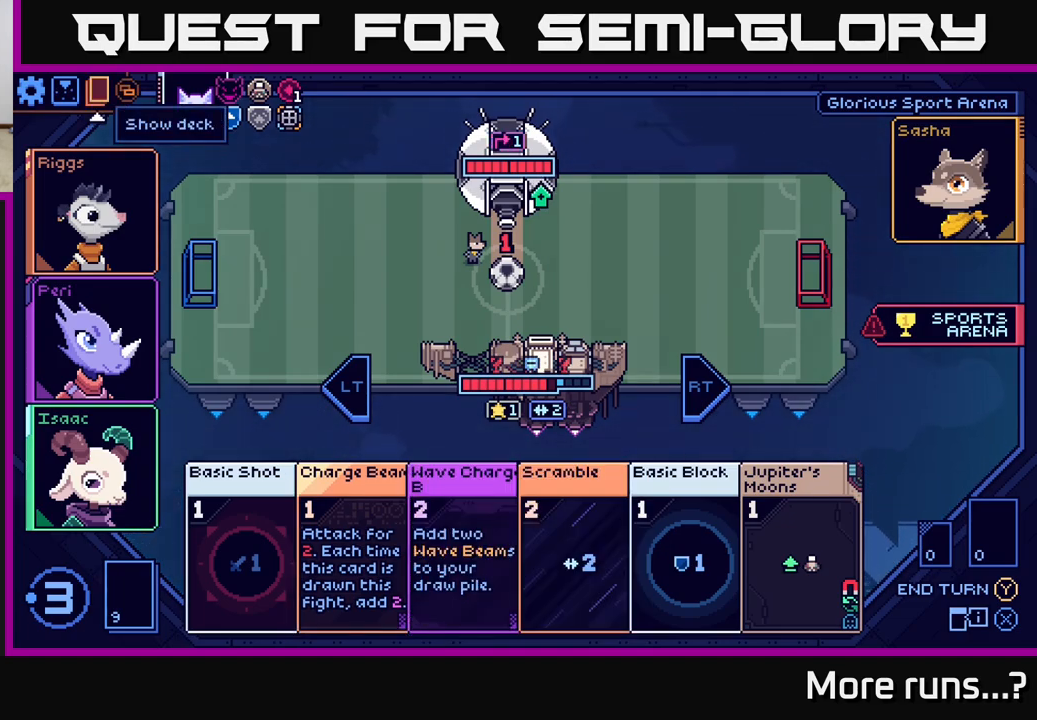
{"buttons": [], "left_stick": "center", "right_stick": "center", "events": []}
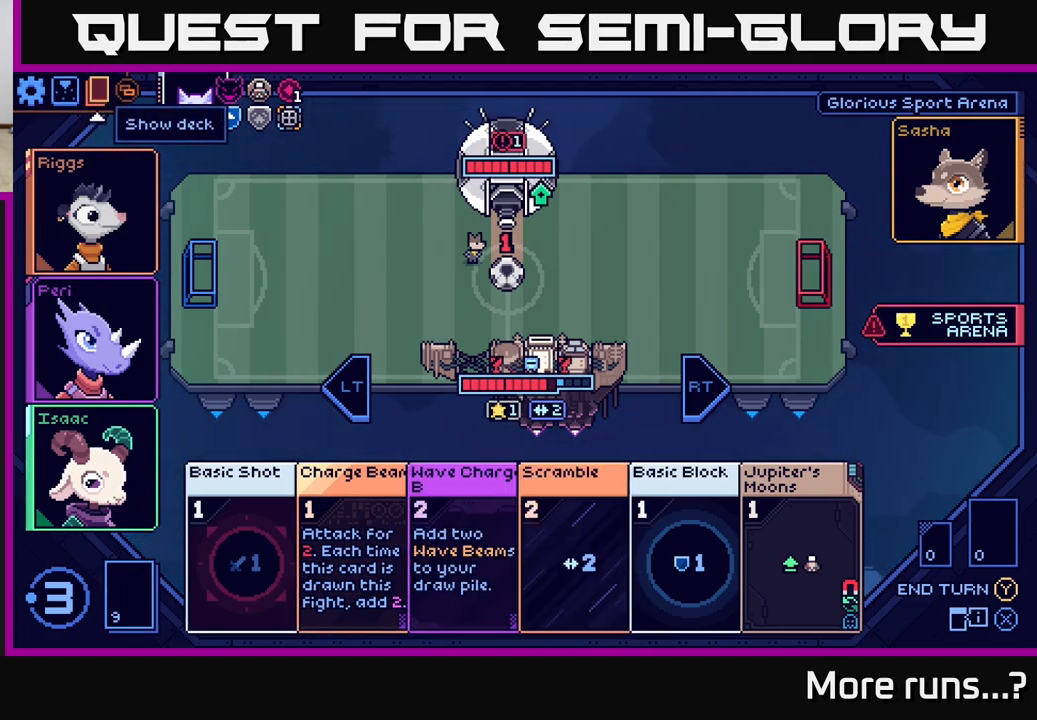
{"buttons": [], "left_stick": "center", "right_stick": "center", "events": []}
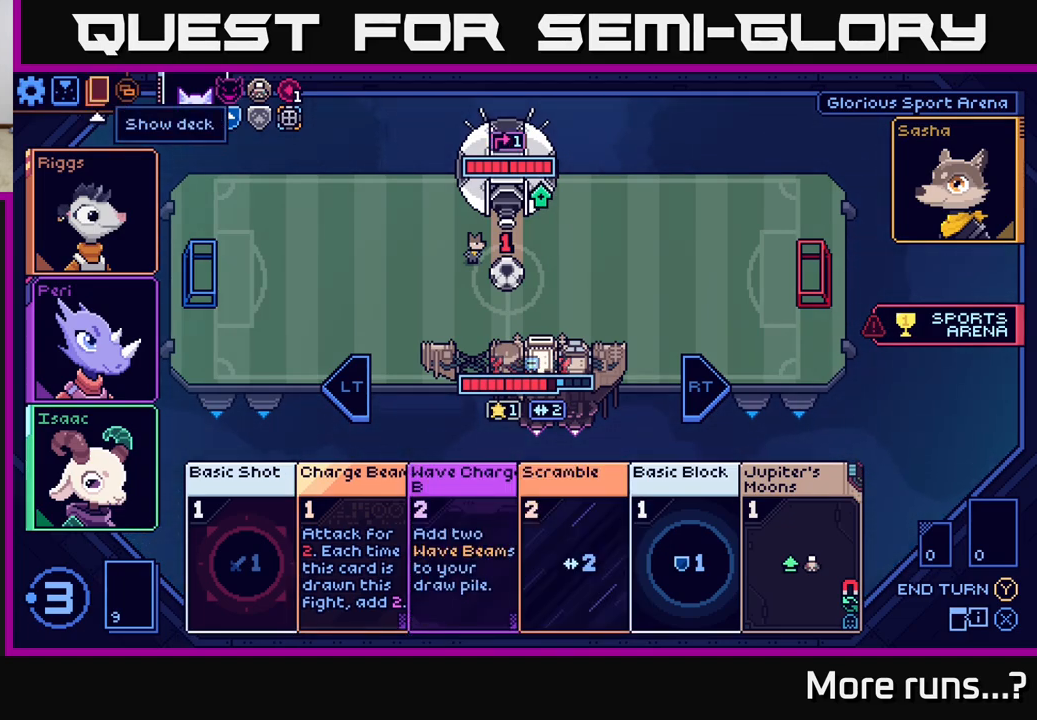
{"buttons": [], "left_stick": "center", "right_stick": "center", "events": []}
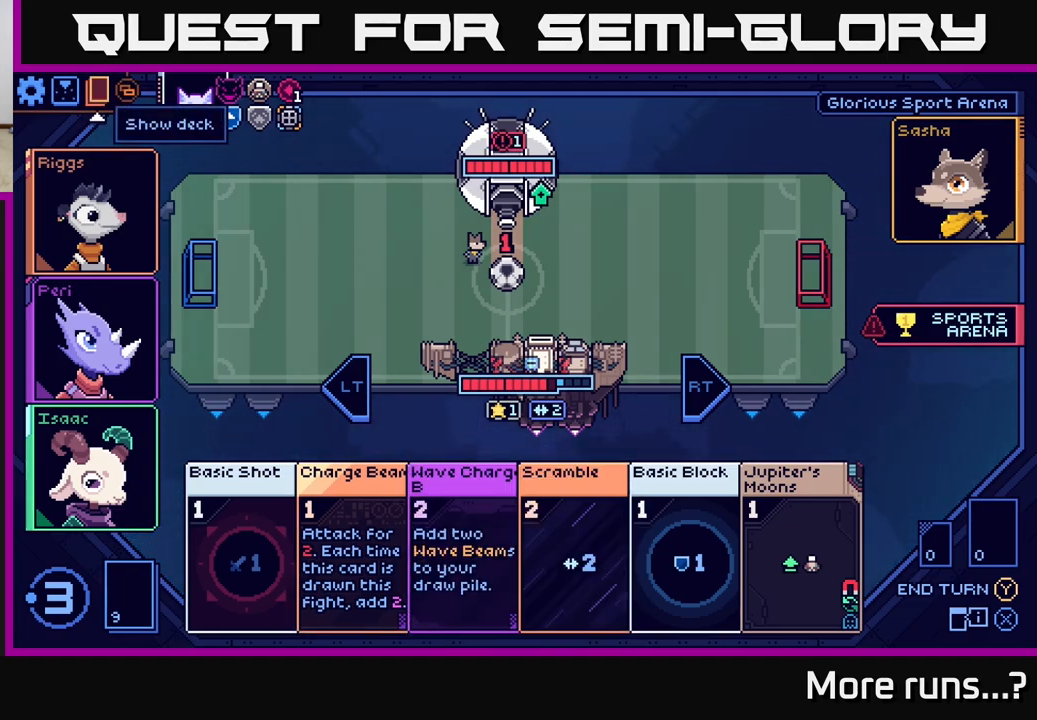
{"buttons": [], "left_stick": "center", "right_stick": "center", "events": []}
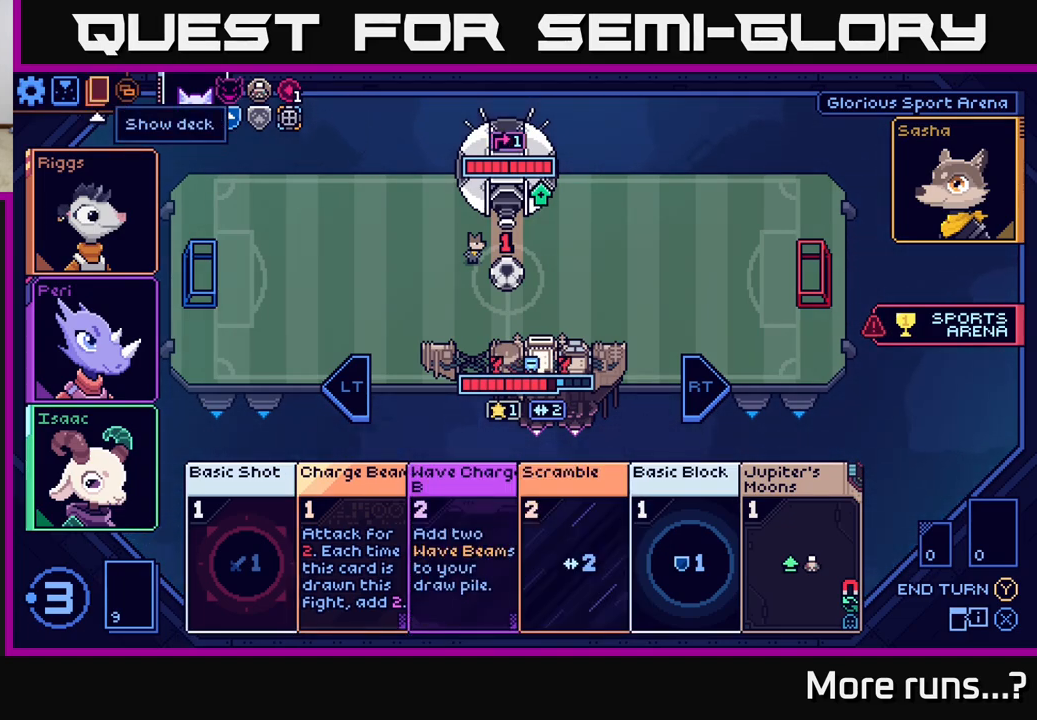
{"buttons": [], "left_stick": "center", "right_stick": "center", "events": [[200, "DPAD_RIGHT", "down"], [267, "DPAD_RIGHT", "up"]]}
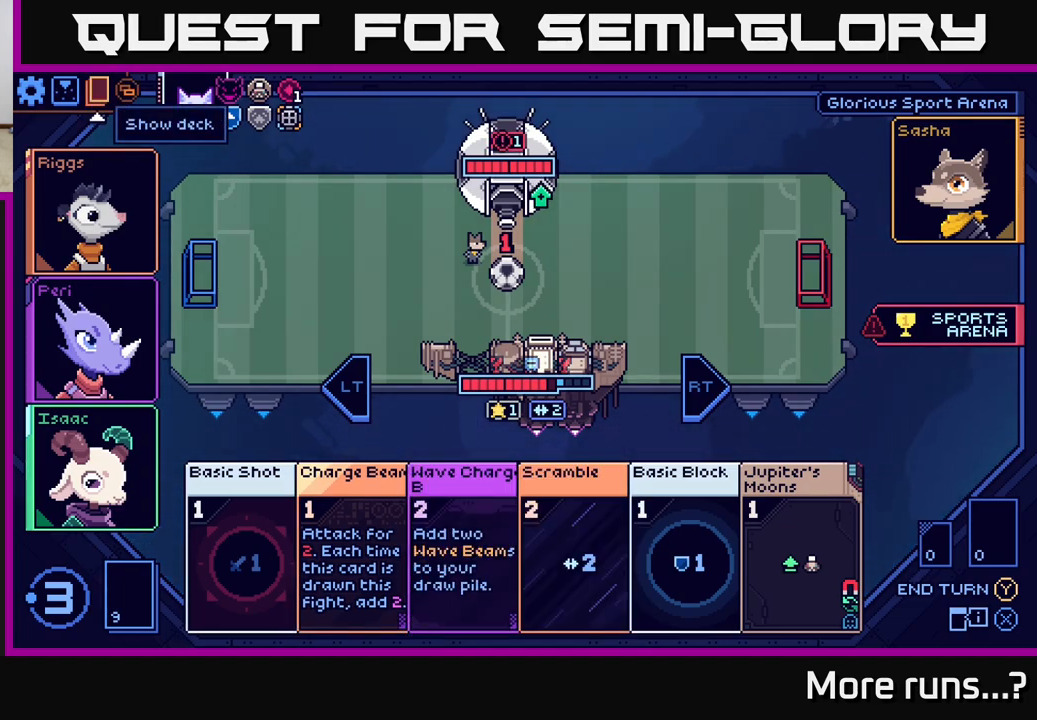
{"buttons": [], "left_stick": "center", "right_stick": "center", "events": [[150, "DPAD_LEFT", "down"], [250, "DPAD_LEFT", "up"]]}
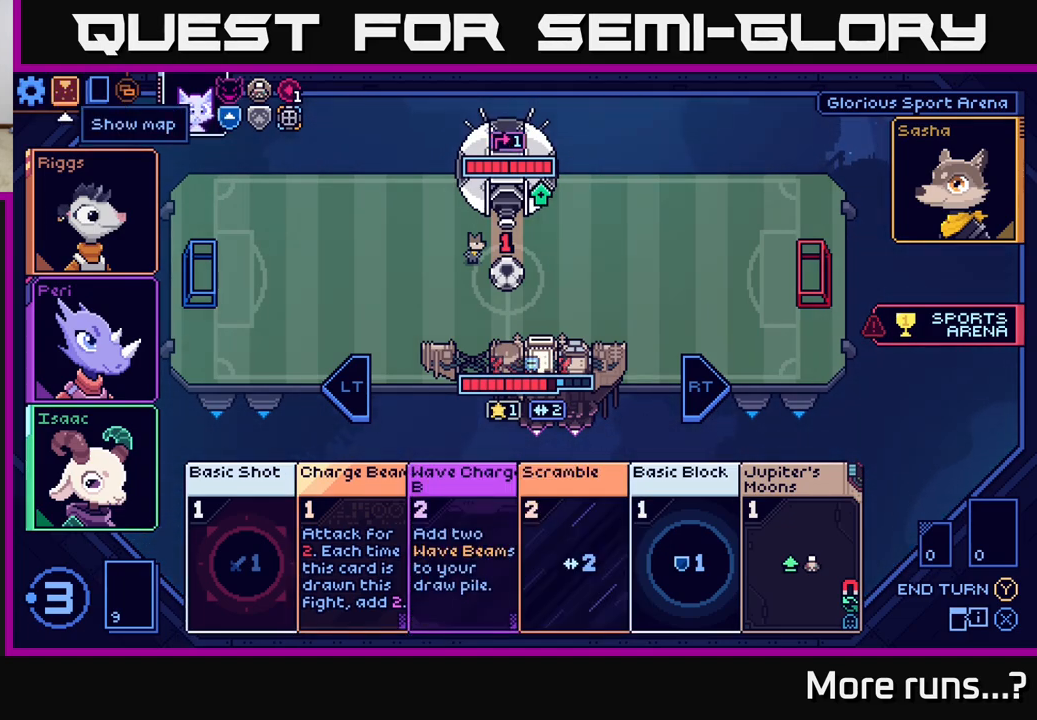
{"buttons": [], "left_stick": "center", "right_stick": "center", "events": [[417, "DPAD_RIGHT", "down"], [500, "DPAD_RIGHT", "up"]]}
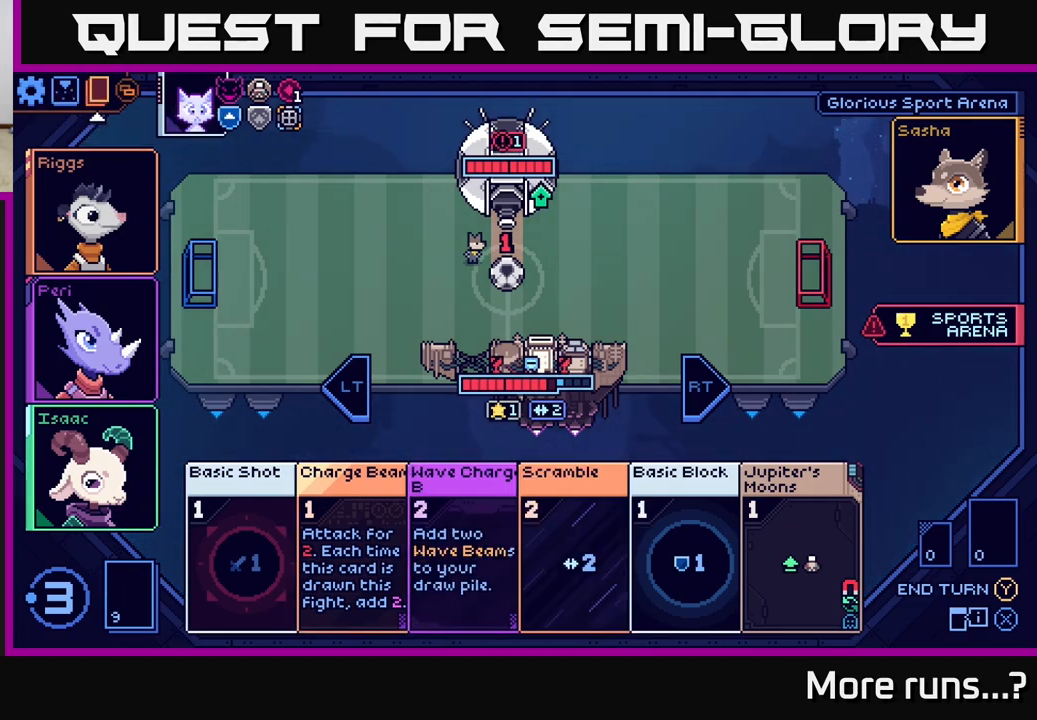
{"buttons": [], "left_stick": "center", "right_stick": "center", "events": []}
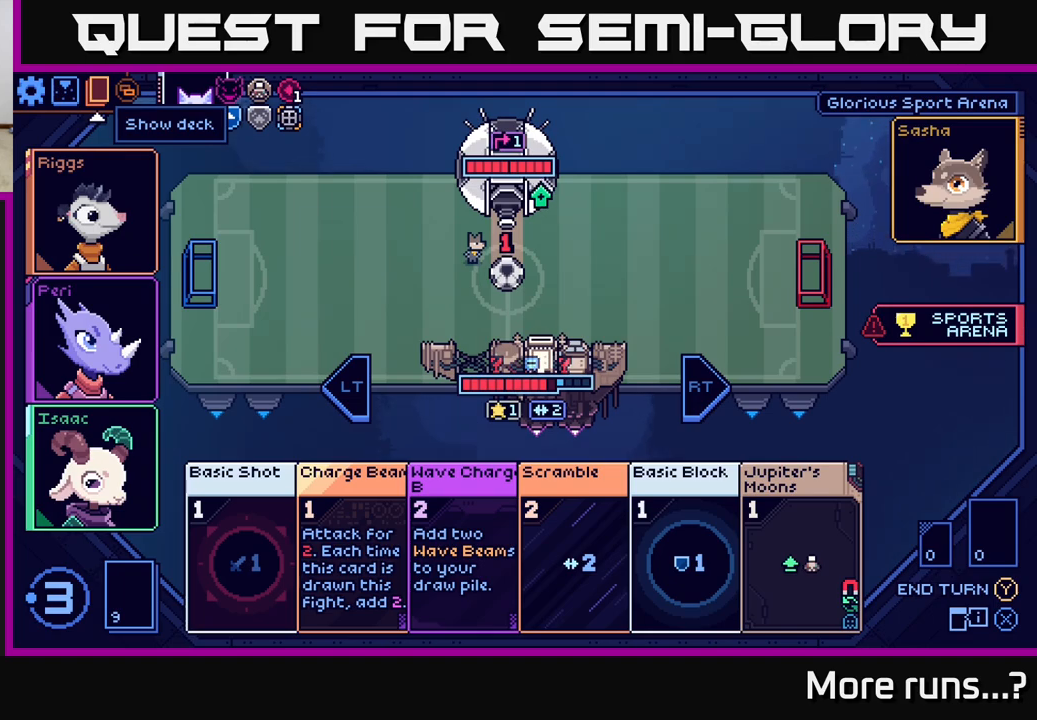
{"buttons": [], "left_stick": "center", "right_stick": "center", "events": []}
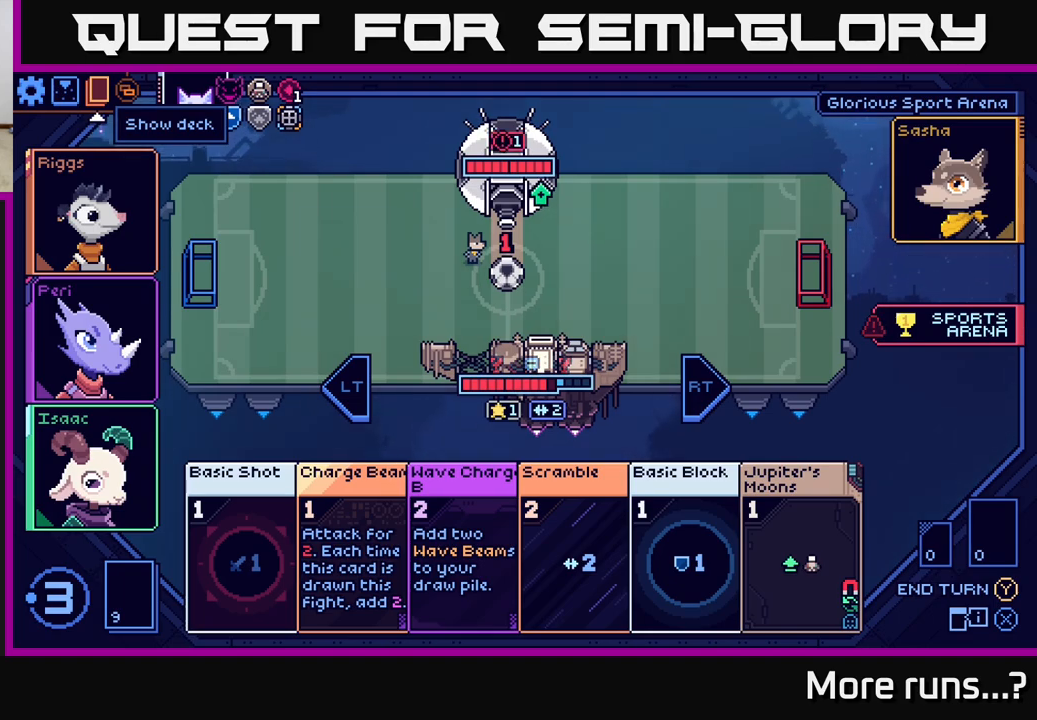
{"buttons": [], "left_stick": "center", "right_stick": "center", "events": []}
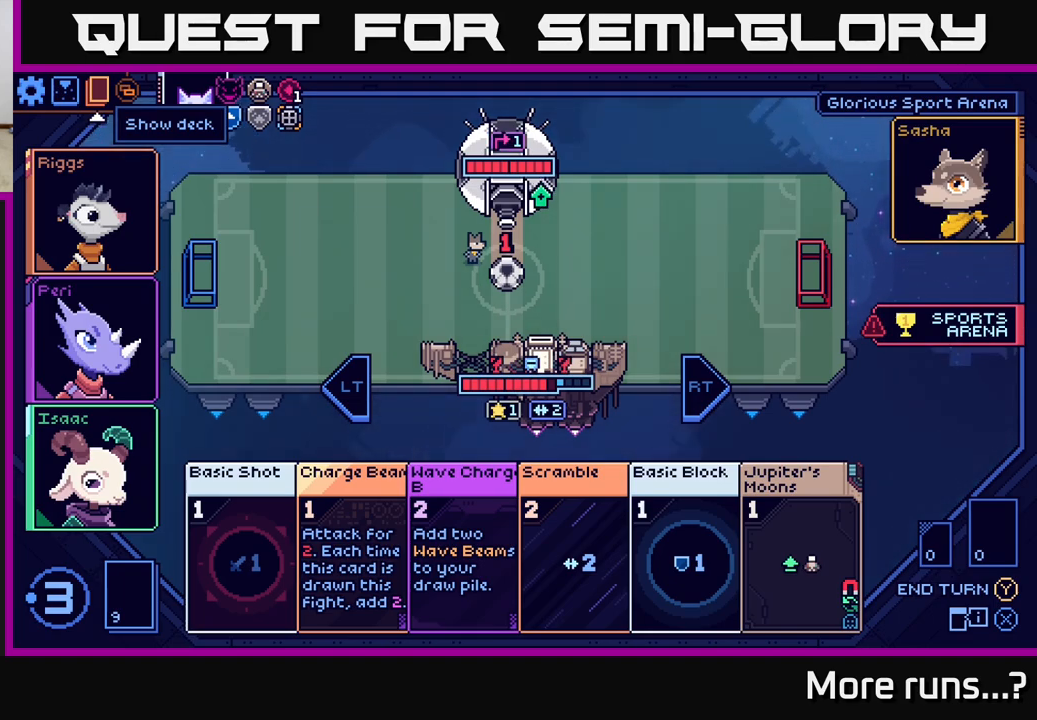
{"buttons": [], "left_stick": "center", "right_stick": "center", "events": []}
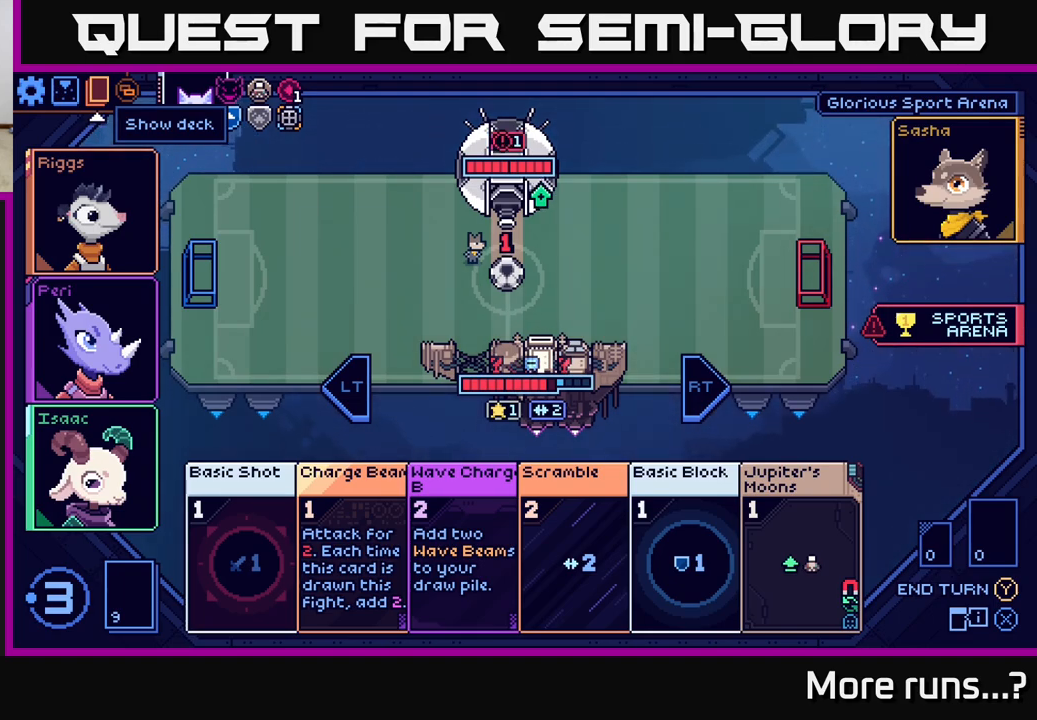
{"buttons": [], "left_stick": "center", "right_stick": "center", "events": []}
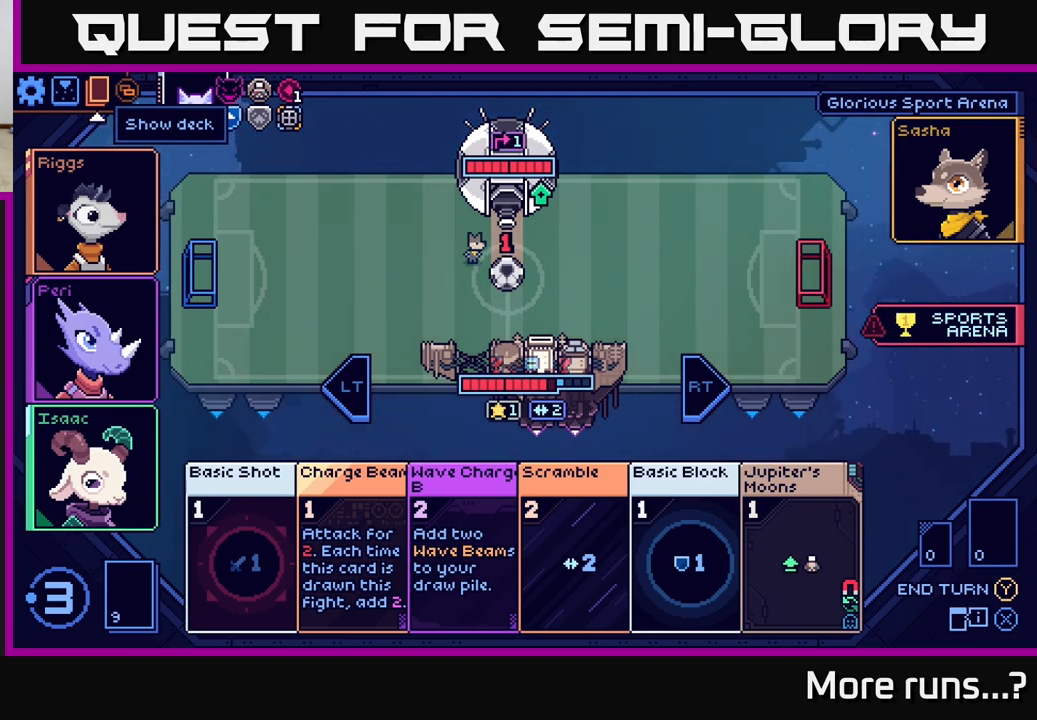
{"buttons": [], "left_stick": "center", "right_stick": "center", "events": [[117, "DPAD_RIGHT", "down"], [250, "DPAD_RIGHT", "up"], [400, "DPAD_RIGHT", "down"], [500, "DPAD_RIGHT", "up"]]}
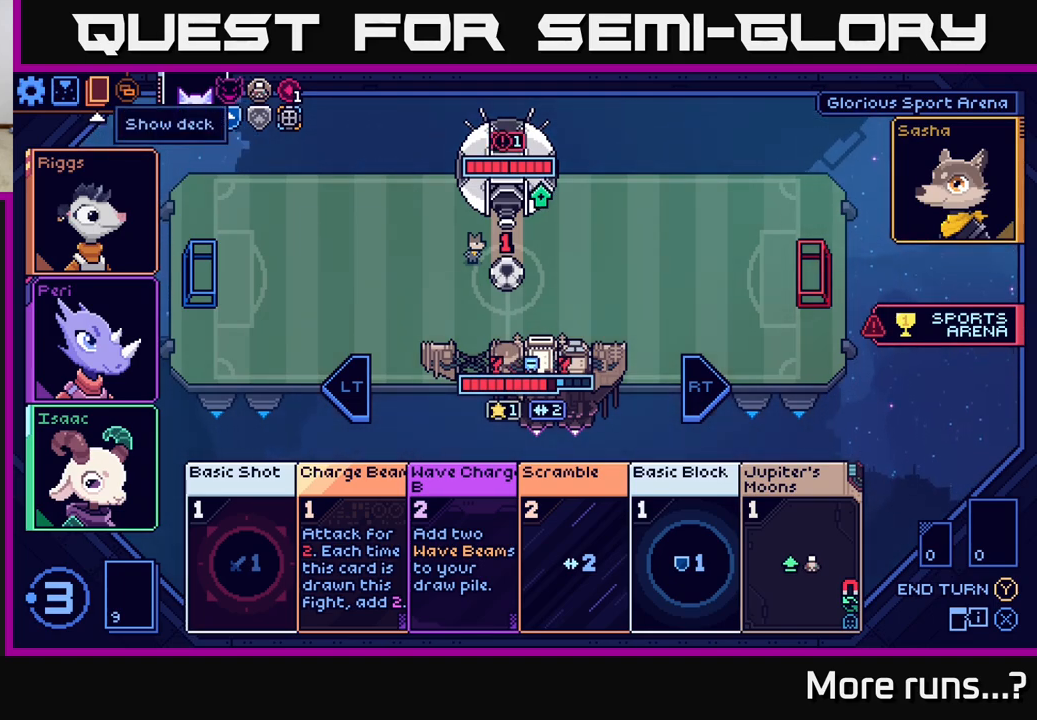
{"buttons": [], "left_stick": "center", "right_stick": "center", "events": []}
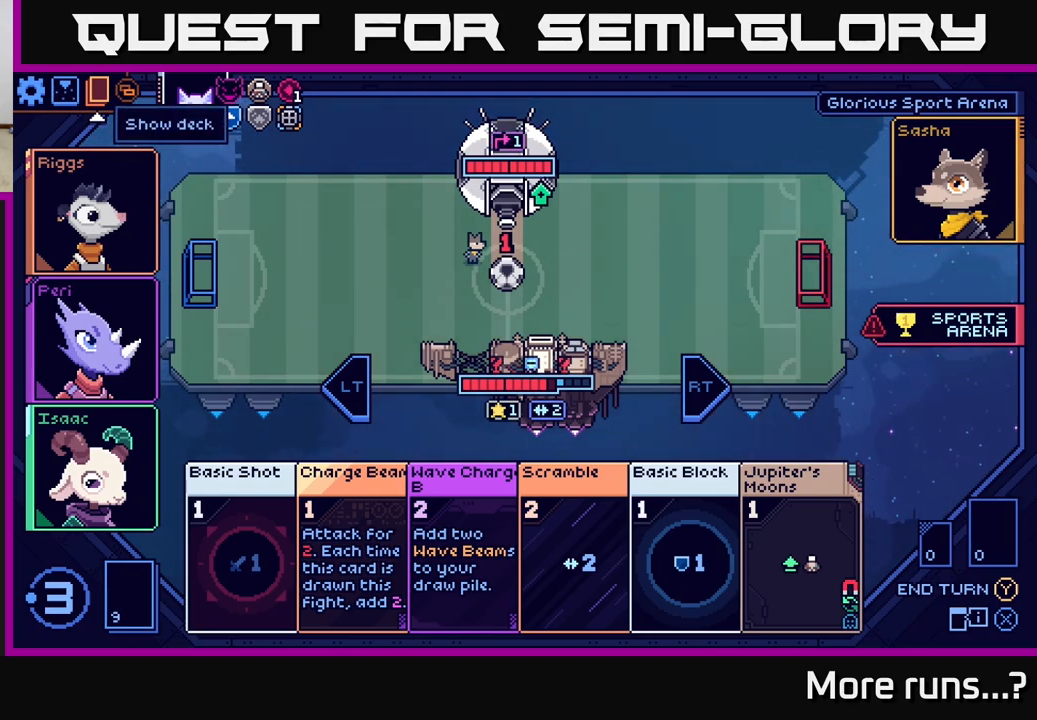
{"buttons": [], "left_stick": "center", "right_stick": "center", "events": []}
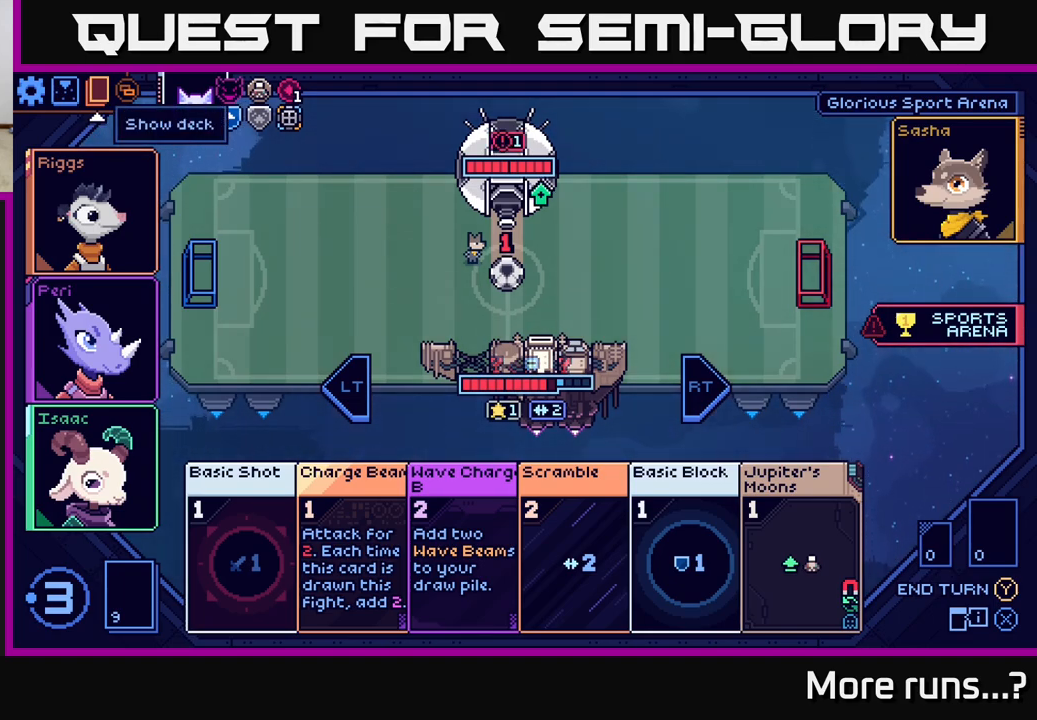
{"buttons": [], "left_stick": "center", "right_stick": "center", "events": []}
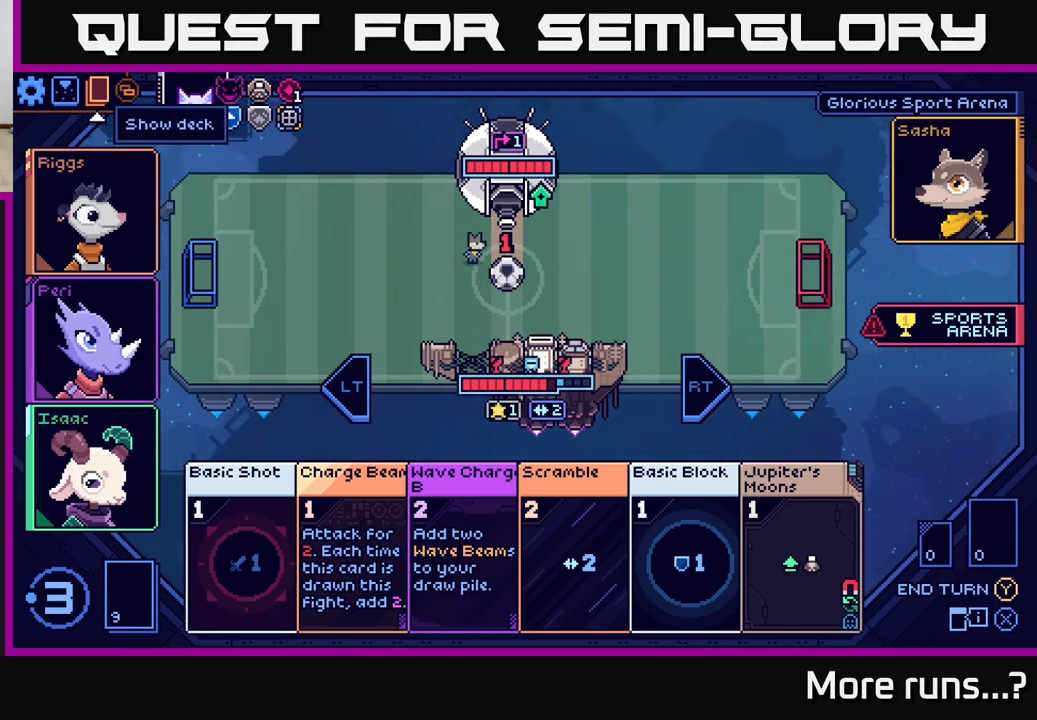
{"buttons": [], "left_stick": "center", "right_stick": "center", "events": [[350, "DPAD_RIGHT", "down"], [433, "DPAD_RIGHT", "up"]]}
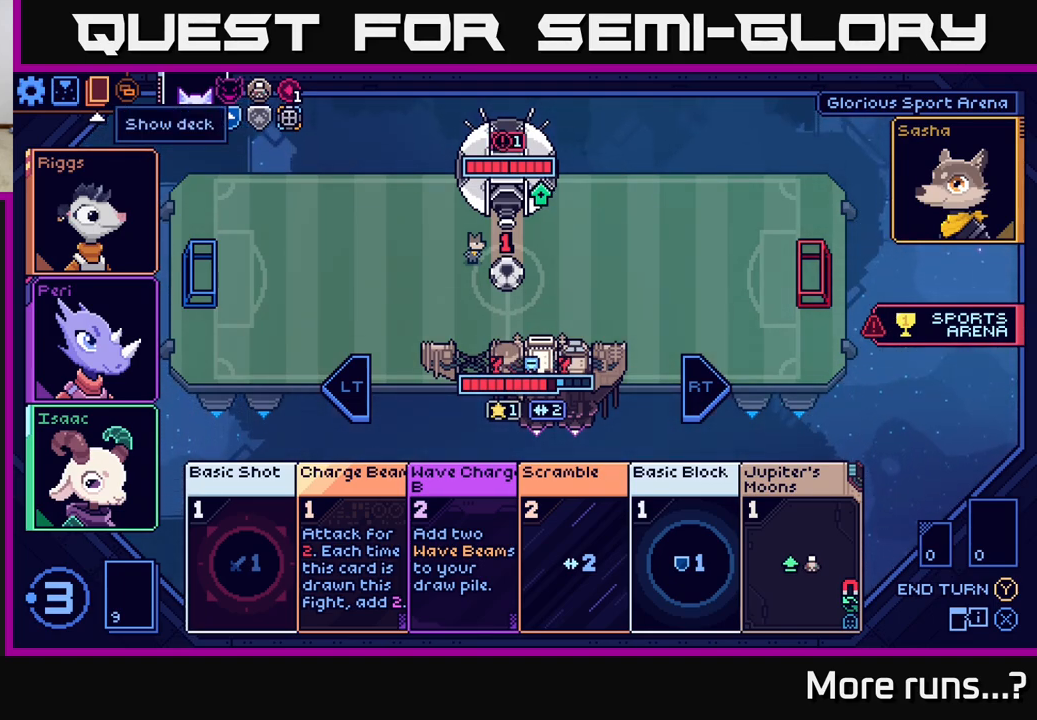
{"buttons": [], "left_stick": "center", "right_stick": "center", "events": [[83, "DPAD_RIGHT", "down"], [167, "DPAD_RIGHT", "up"]]}
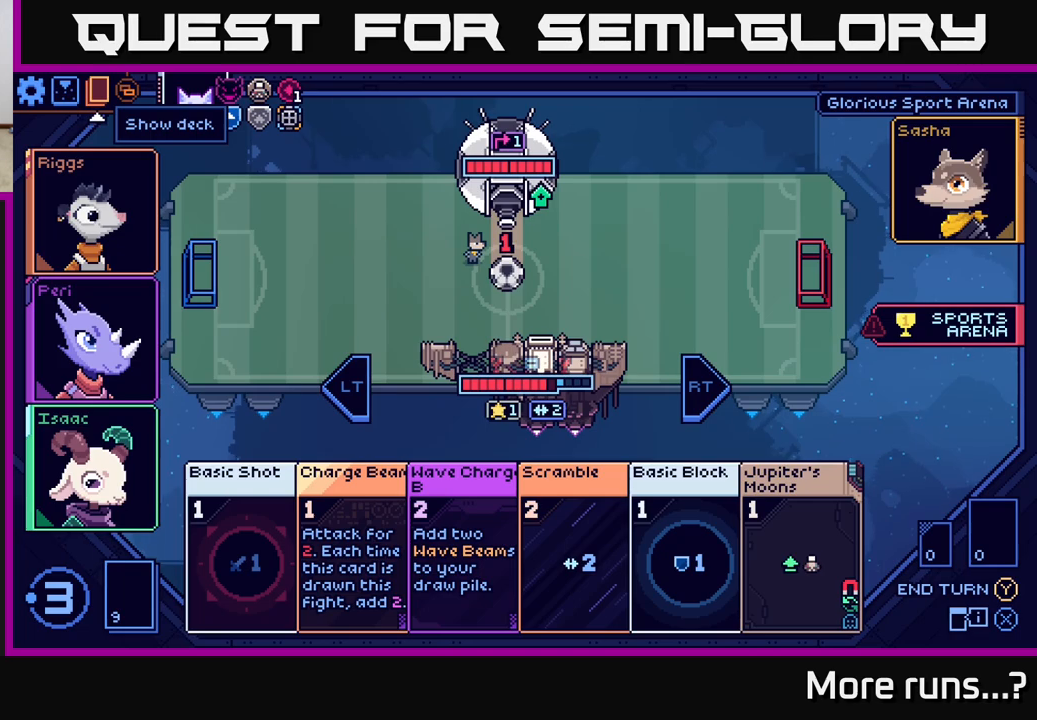
{"buttons": [], "left_stick": "center", "right_stick": "center", "events": [[117, "B", "down"], [167, "B", "up"], [400, "DPAD_RIGHT", "down"], [483, "DPAD_RIGHT", "up"]]}
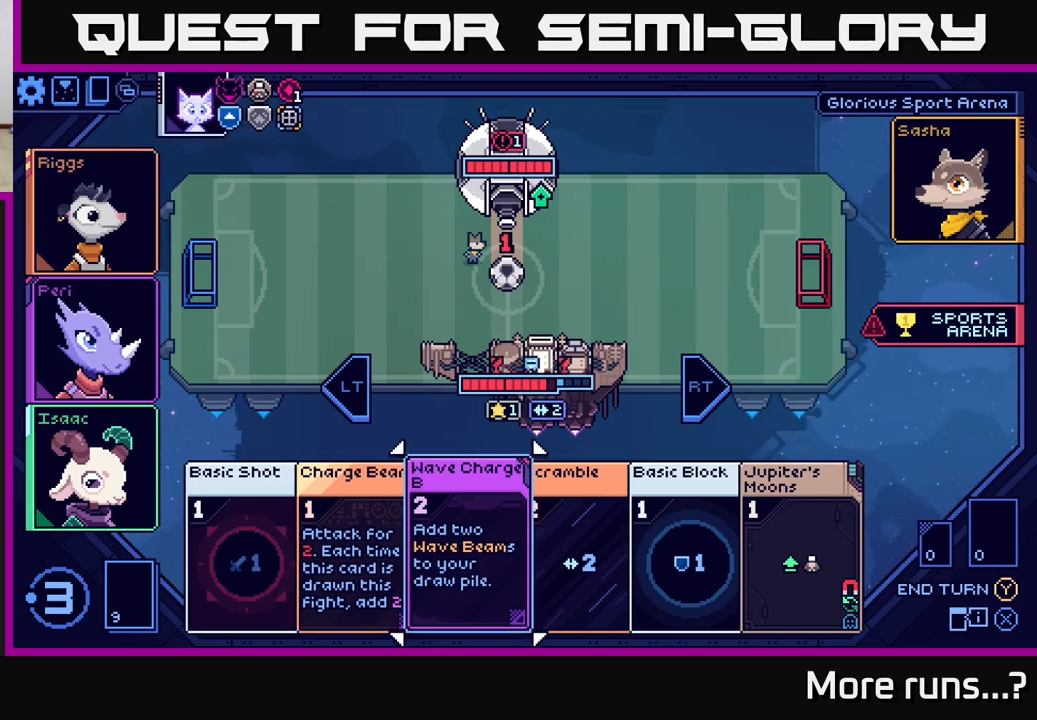
{"buttons": [], "left_stick": "center", "right_stick": "center", "events": [[83, "DPAD_RIGHT", "down"], [150, "DPAD_RIGHT", "up"], [250, "DPAD_RIGHT", "down"], [300, "DPAD_RIGHT", "up"], [383, "DPAD_RIGHT", "down"], [483, "DPAD_RIGHT", "up"]]}
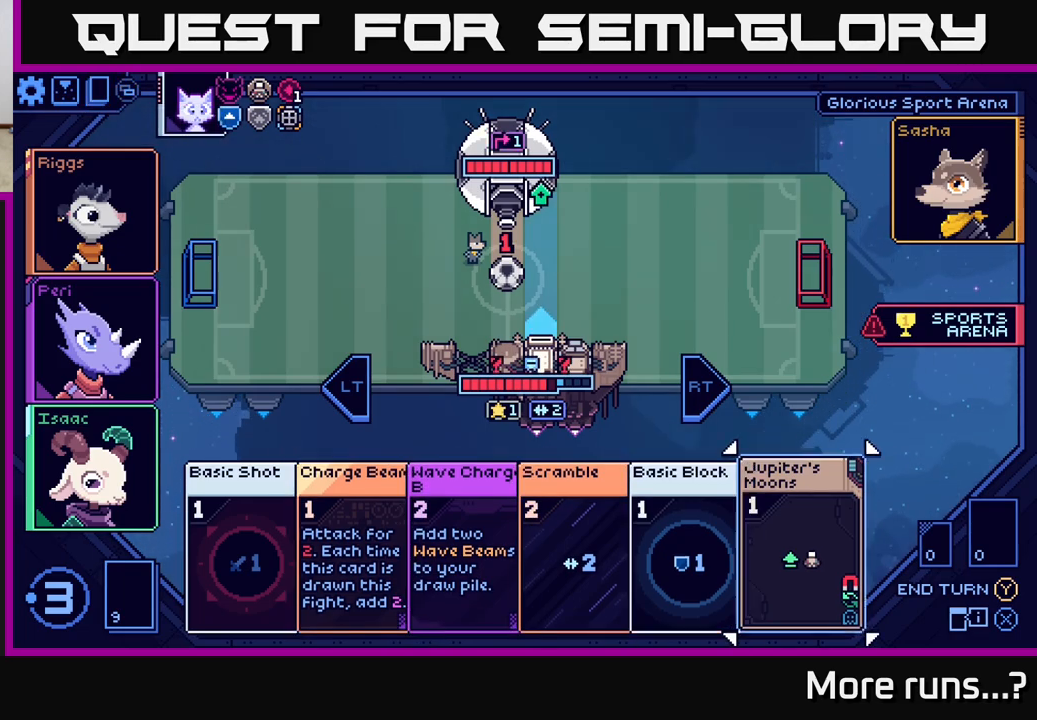
{"buttons": [], "left_stick": "center", "right_stick": "center", "events": [[100, "DPAD_RIGHT", "down"], [200, "DPAD_RIGHT", "up"]]}
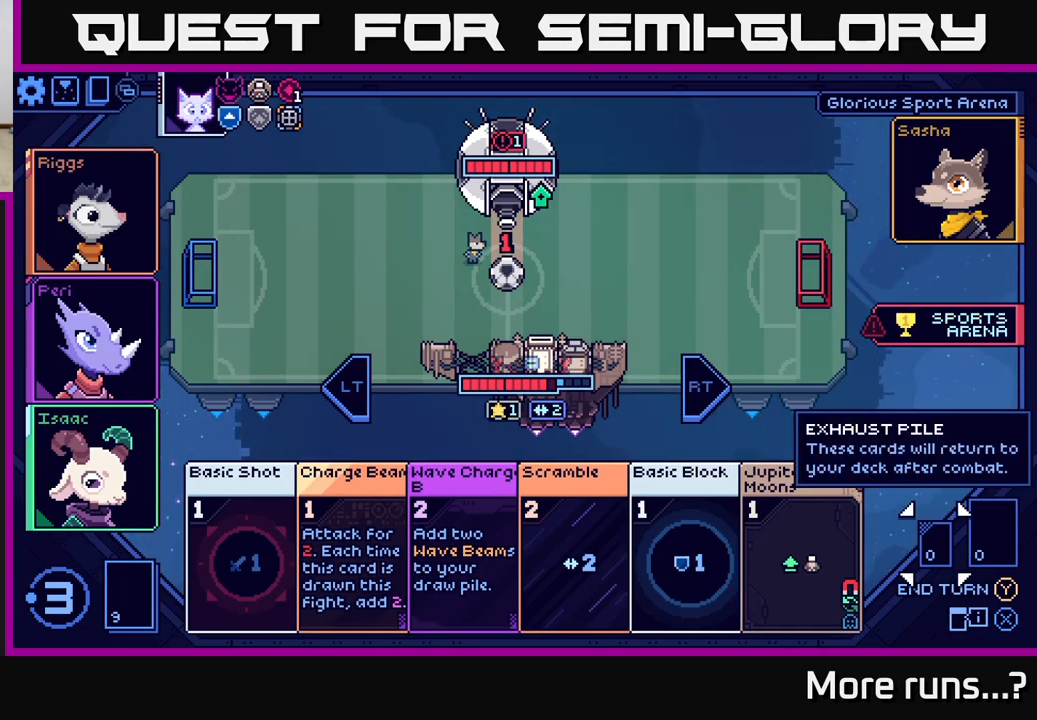
{"buttons": [], "left_stick": "center", "right_stick": "center", "events": [[33, "DPAD_UP", "down"], [117, "DPAD_UP", "up"]]}